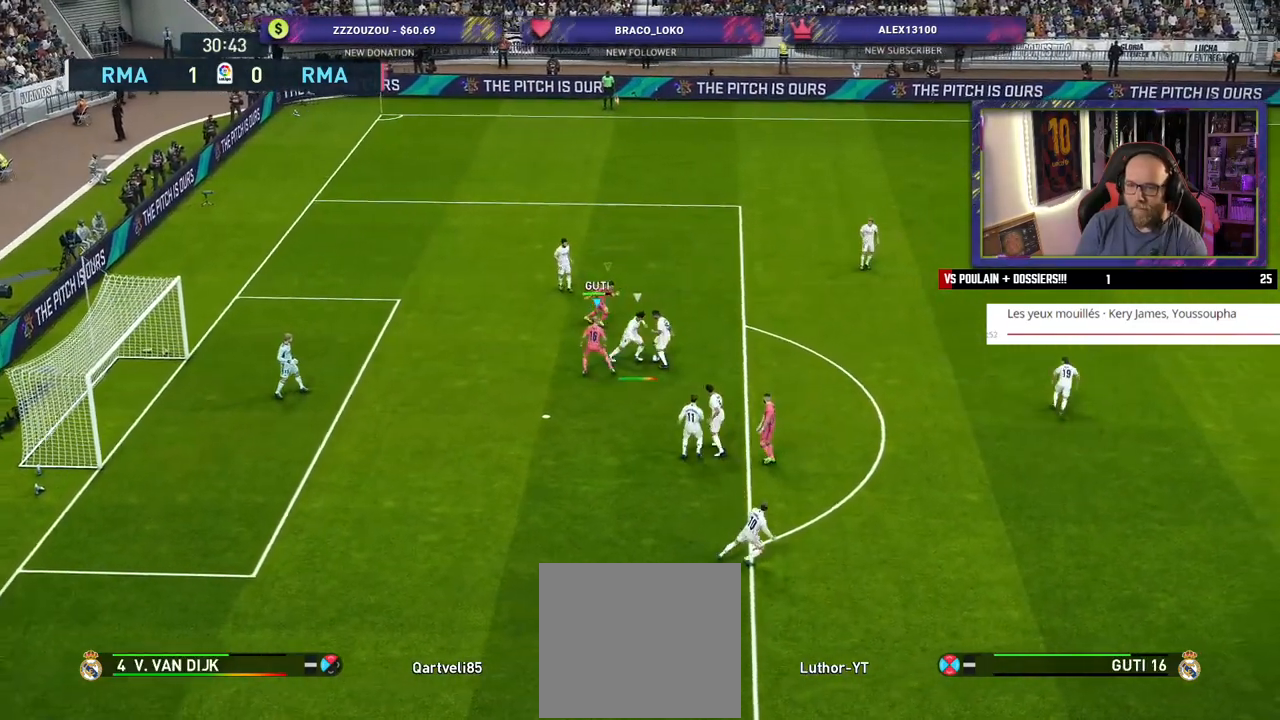
Gameplay with a controller (PlayStation layout); each line is a JSON object with the inputs held at the frame after it. "events" lists button and stick changes between this image and that frame as [ms after this image, input, new state], when the widget could be followed in between.
{"buttons": ["R2"], "left_stick": "up-right", "right_stick": "center", "events": [[140, "L1", "down"], [200, "R2", "down"], [280, "L1", "up"]]}
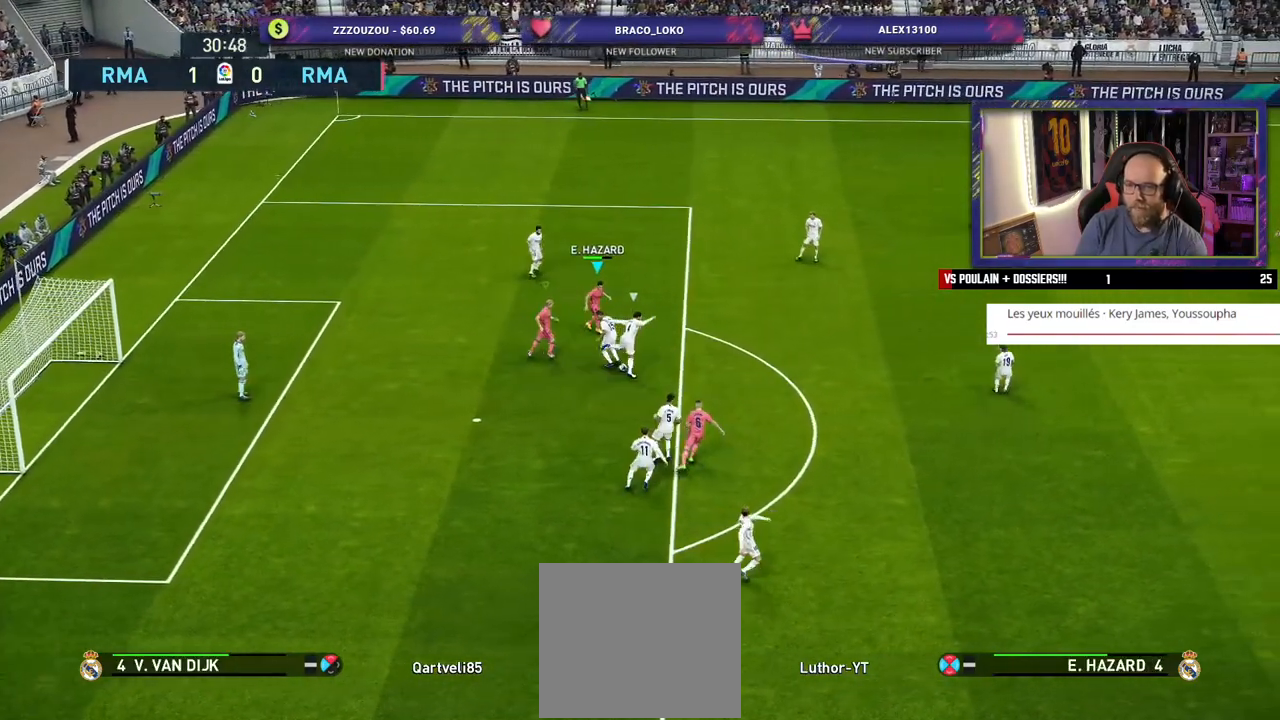
{"buttons": ["L1", "R2"], "left_stick": "down-right", "right_stick": "center", "events": [[440, "L1", "down"], [460, "left_stick", "down-right"]]}
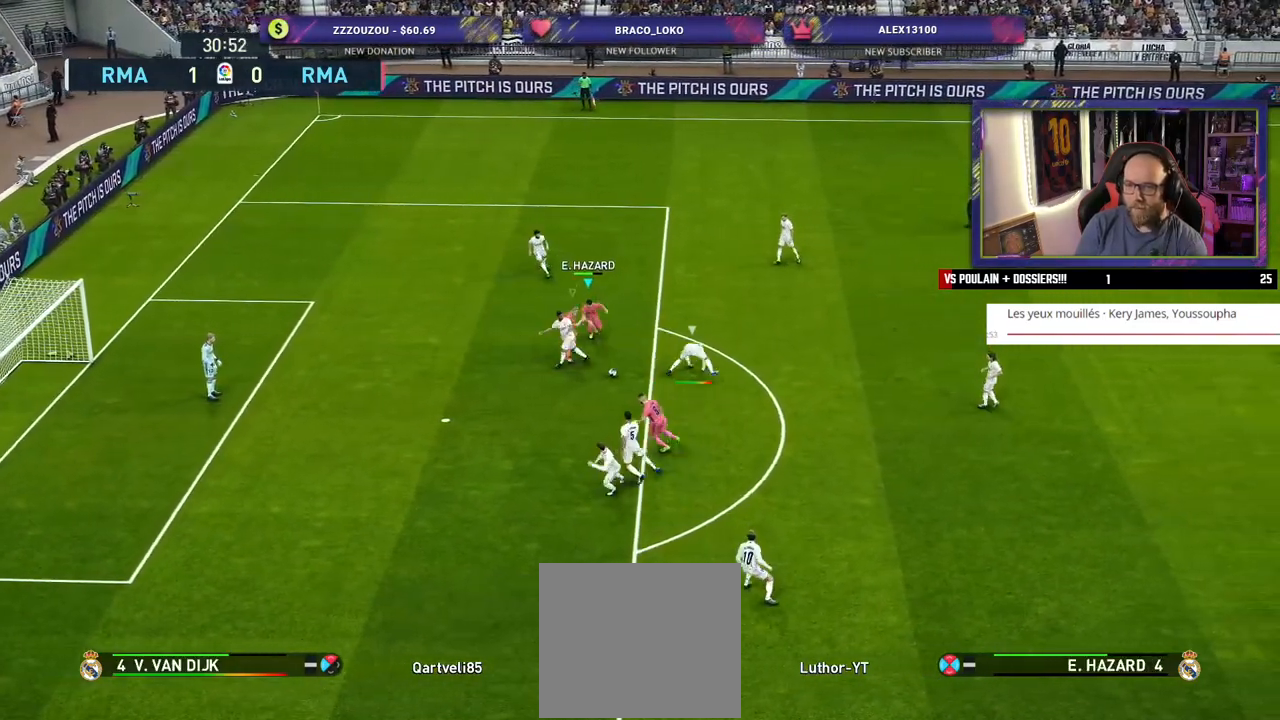
{"buttons": [], "left_stick": "down-left", "right_stick": "center", "events": [[100, "R2", "up"], [120, "L1", "up"], [120, "left_stick", "down"], [260, "left_stick", "down-left"]]}
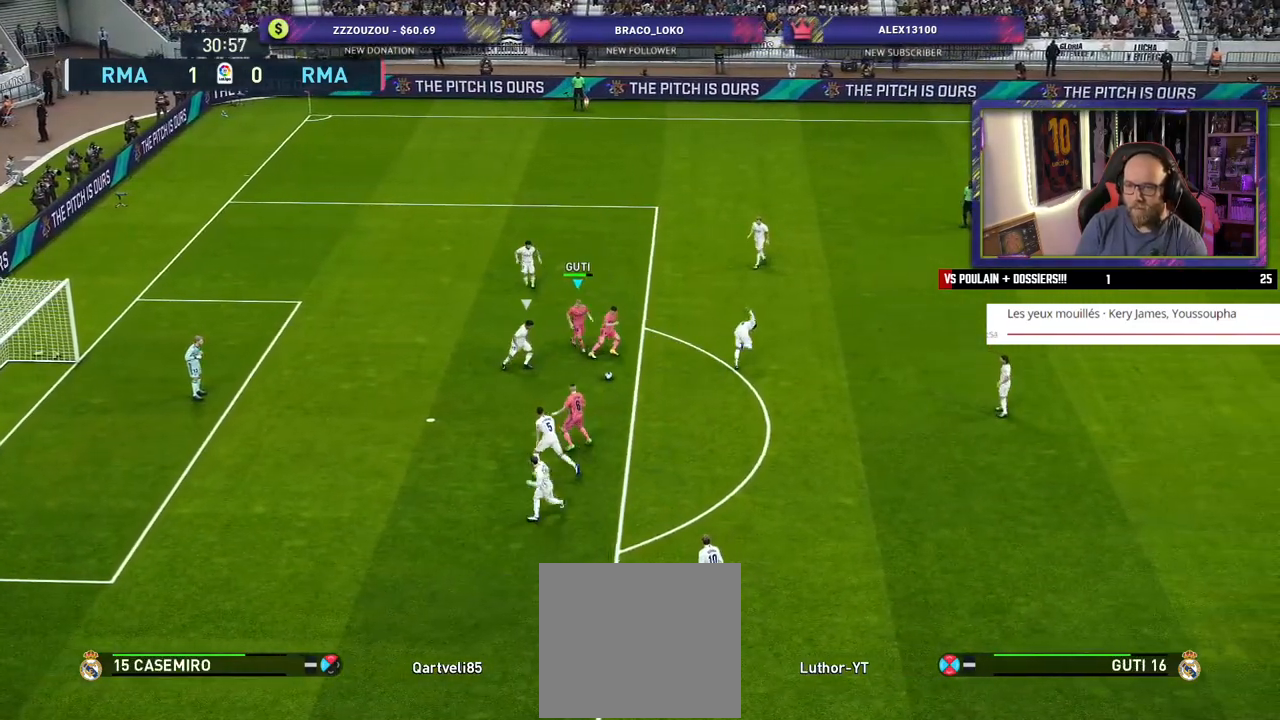
{"buttons": [], "left_stick": "down-left", "right_stick": "center", "events": []}
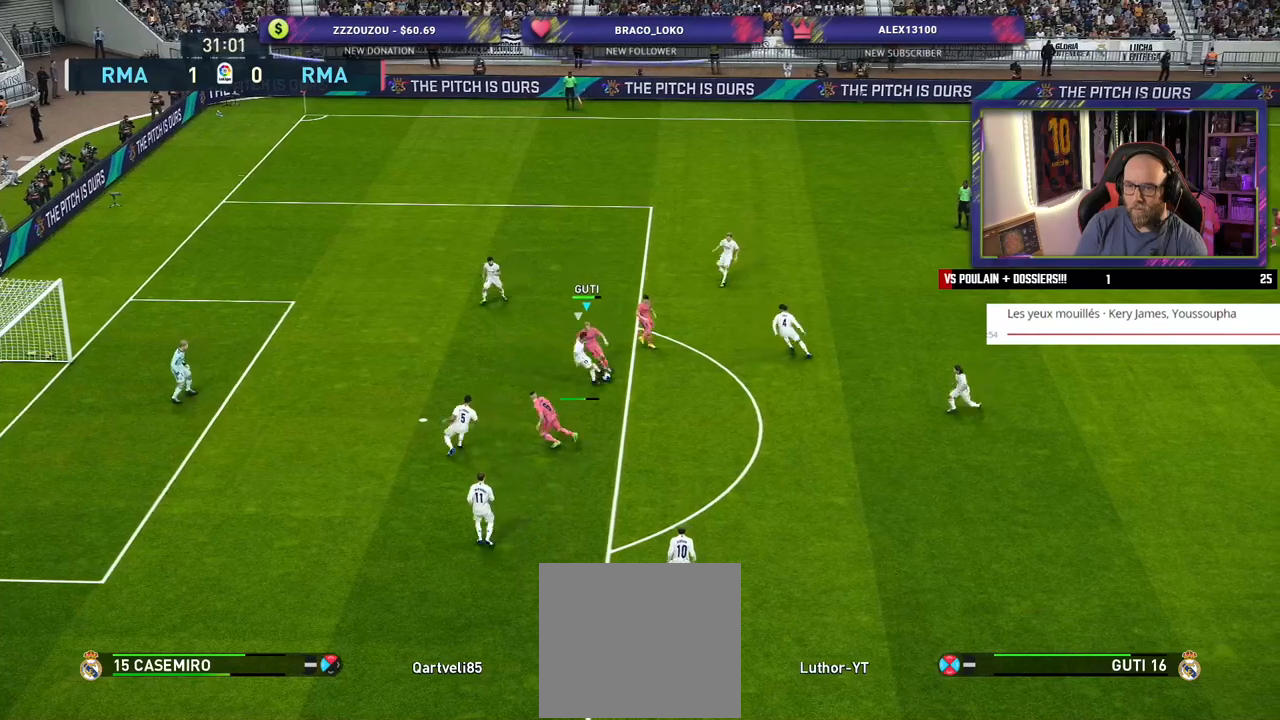
{"buttons": ["L1", "R2"], "left_stick": "right", "right_stick": "center", "events": [[360, "left_stick", "down"], [460, "L1", "down"], [460, "left_stick", "right"], [500, "R2", "down"]]}
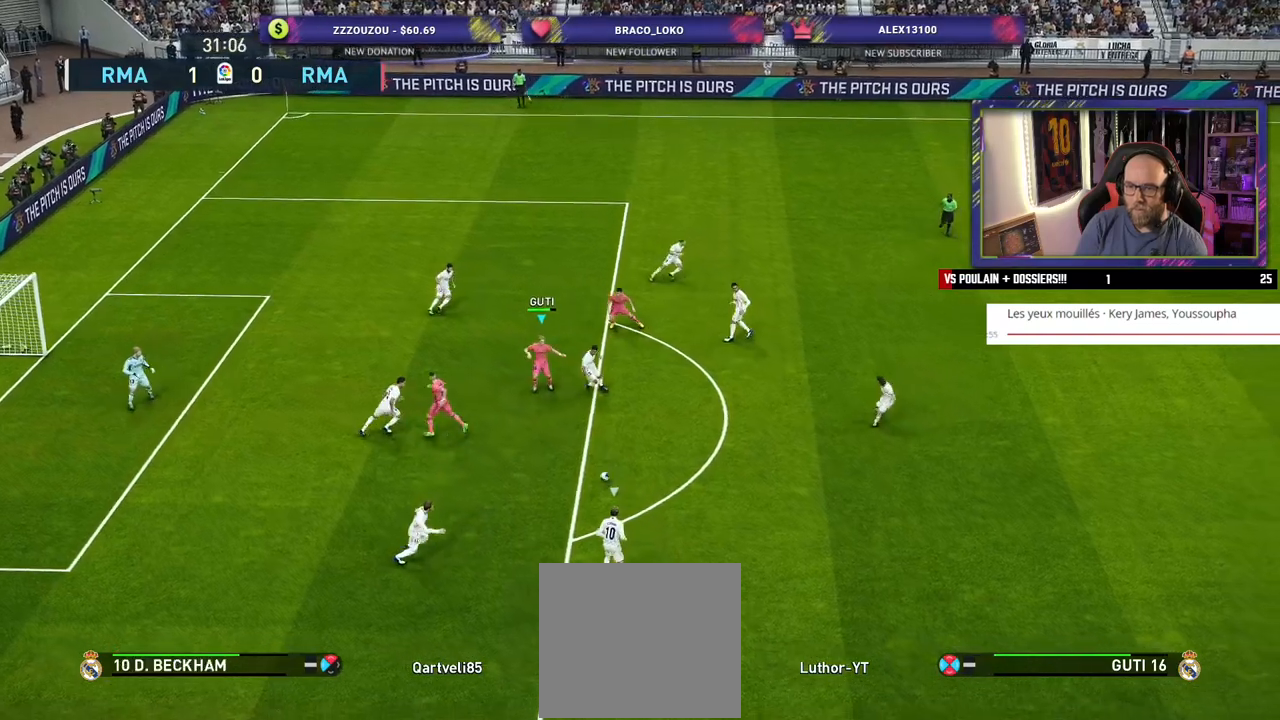
{"buttons": ["R2"], "left_stick": "down-left", "right_stick": "up-right", "events": [[100, "left_stick", "down-right"], [120, "L1", "up"], [440, "left_stick", "down-left"], [500, "right_stick", "up-right"]]}
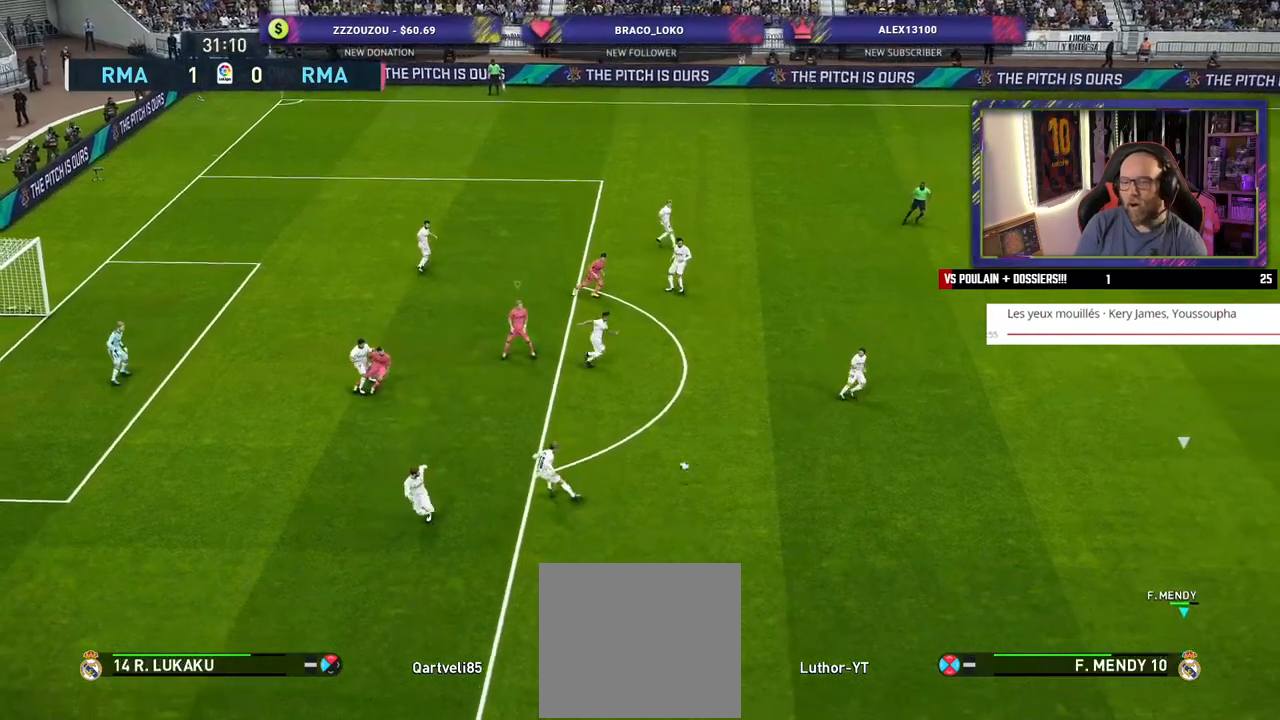
{"buttons": ["R2"], "left_stick": "up-left", "right_stick": "center", "events": [[100, "right_stick", "center"], [120, "left_stick", "left"], [460, "left_stick", "up-left"]]}
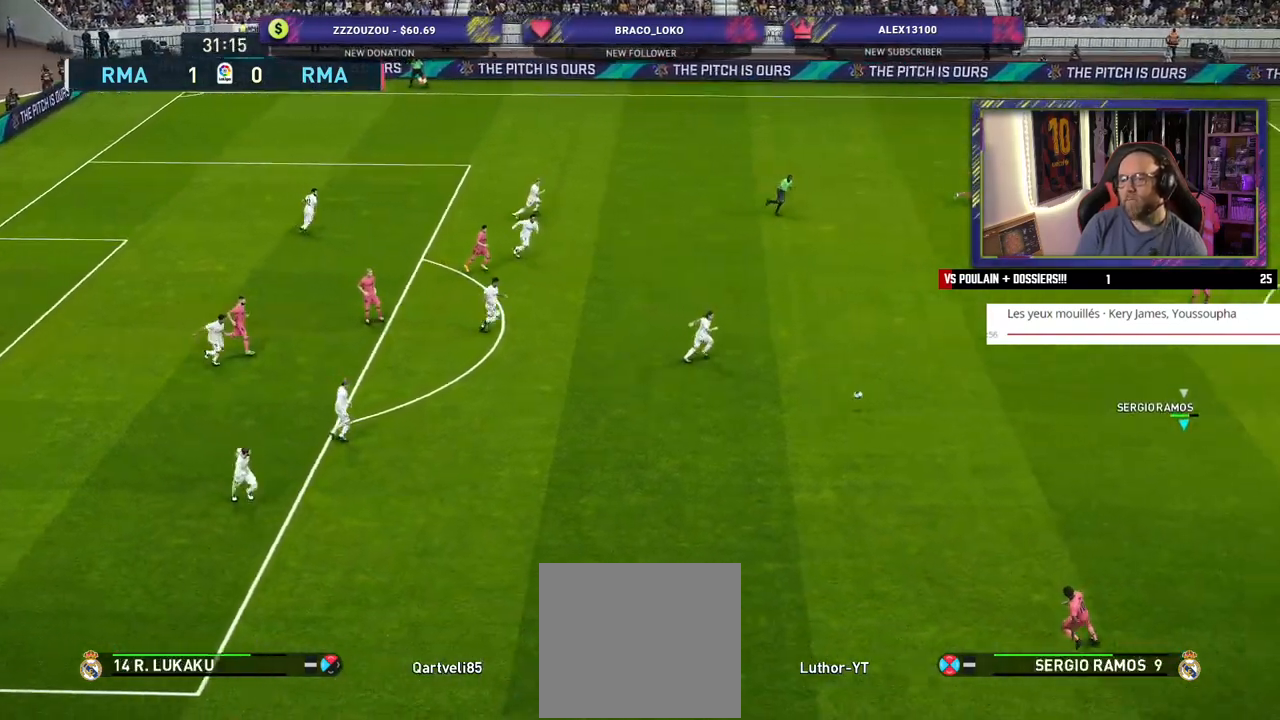
{"buttons": ["R2"], "left_stick": "up-left", "right_stick": "center", "events": []}
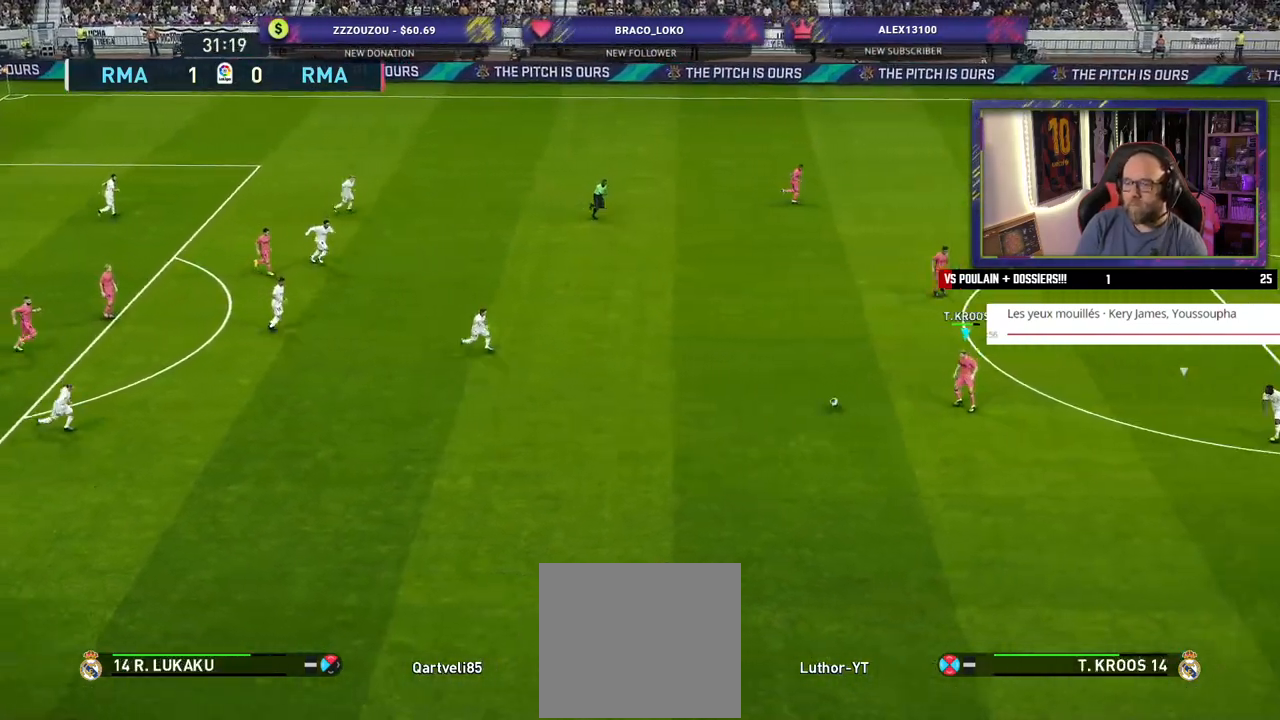
{"buttons": [], "left_stick": "left", "right_stick": "center", "events": [[40, "R2", "up"], [240, "left_stick", "left"]]}
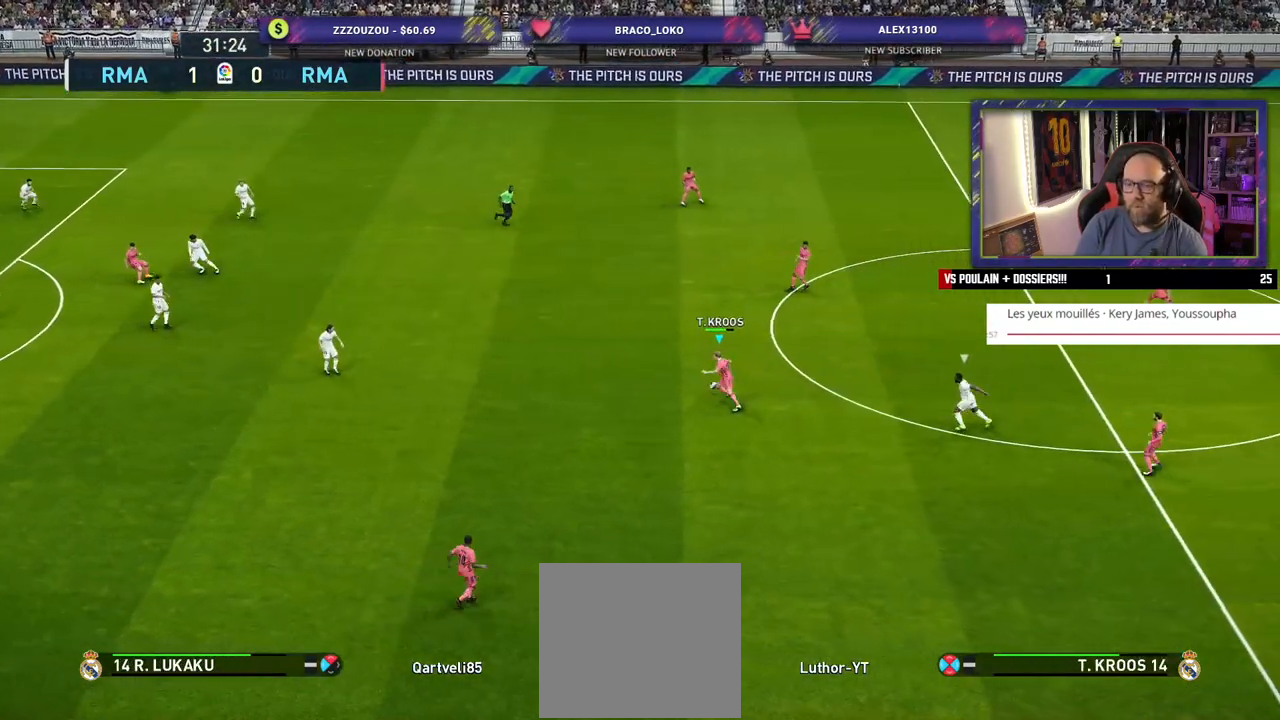
{"buttons": [], "left_stick": "left", "right_stick": "center", "events": []}
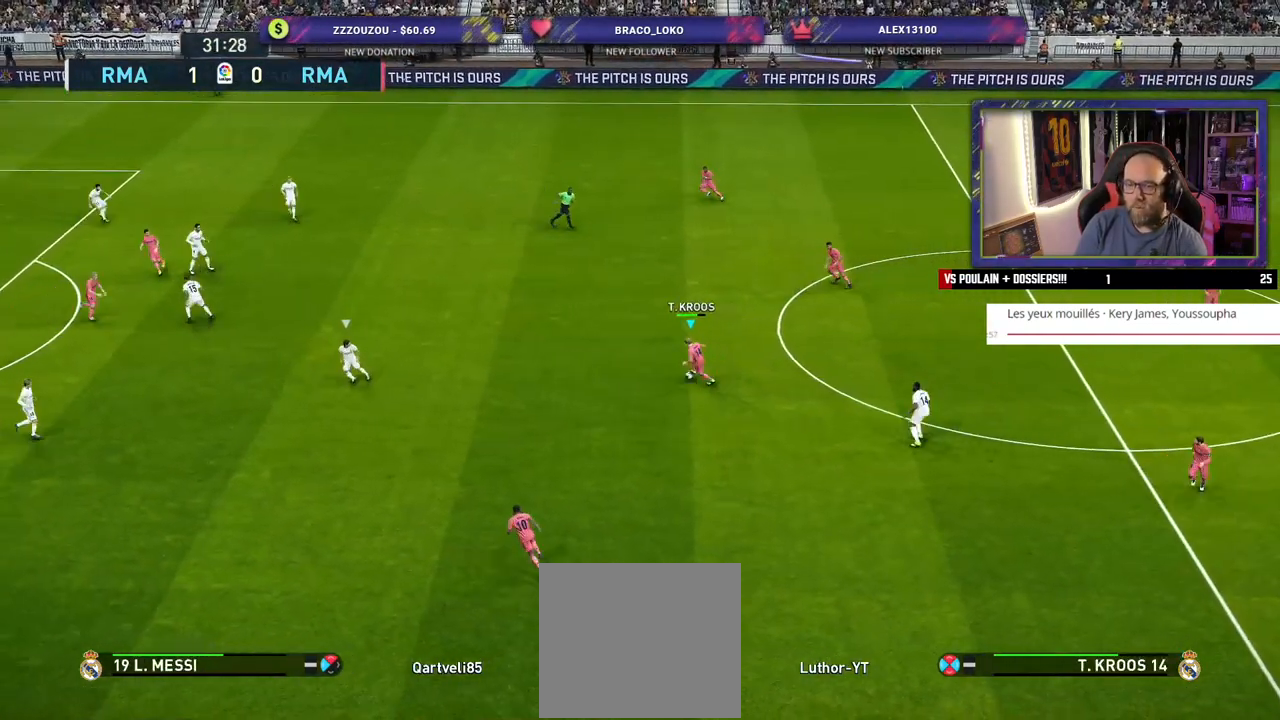
{"buttons": [], "left_stick": "up-left", "right_stick": "center", "events": [[420, "left_stick", "up-left"]]}
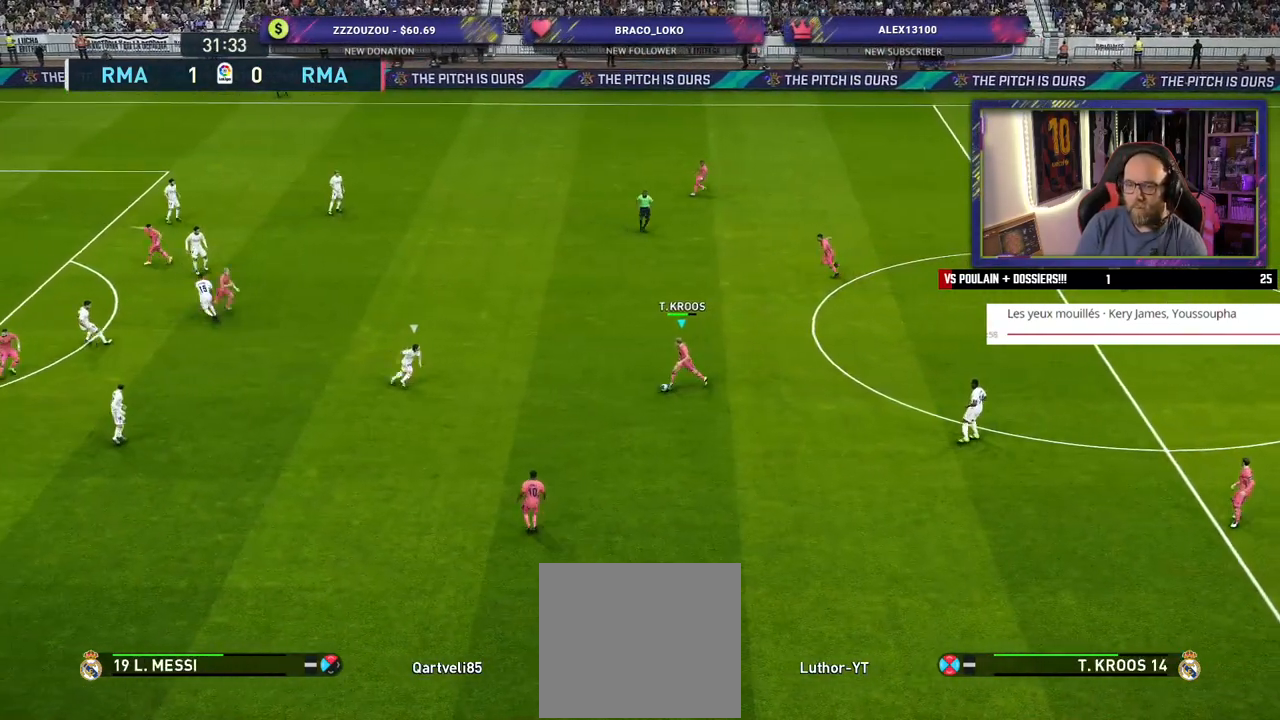
{"buttons": [], "left_stick": "center", "right_stick": "center", "events": [[60, "CROSS", "down"], [120, "left_stick", "up"], [180, "CROSS", "up"], [440, "left_stick", "center"]]}
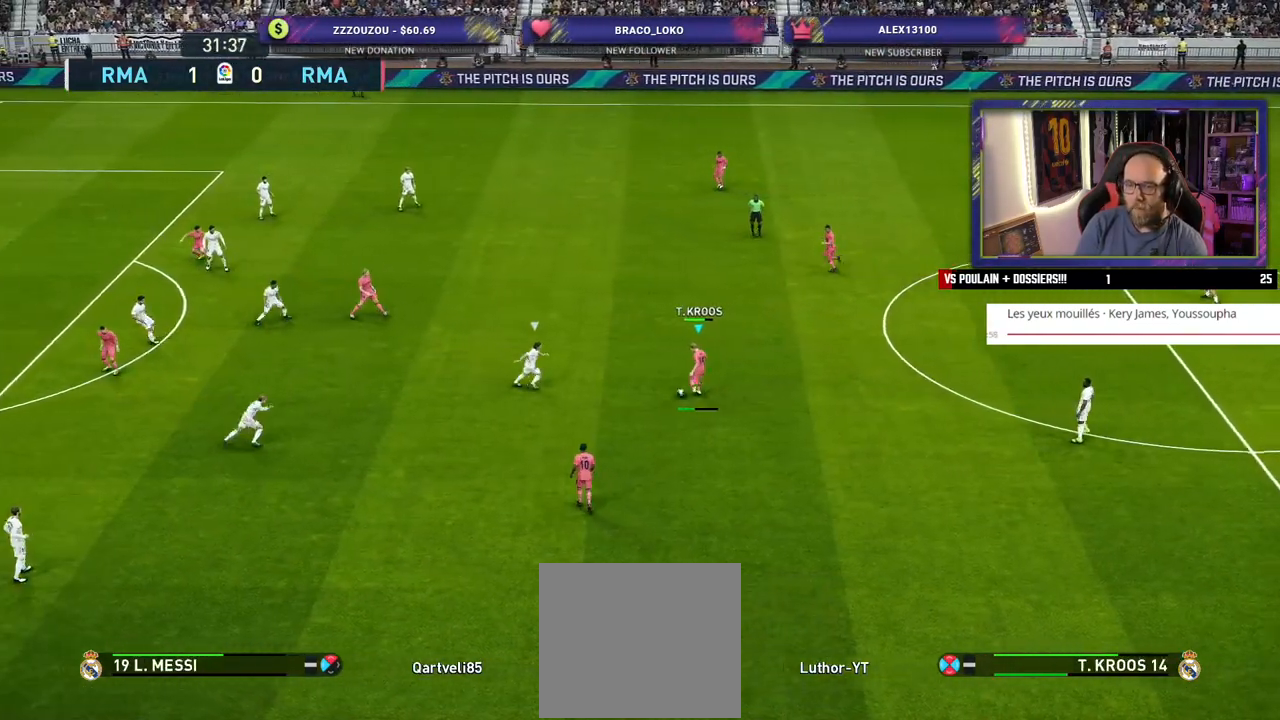
{"buttons": [], "left_stick": "down-left", "right_stick": "center", "events": [[240, "left_stick", "down-left"]]}
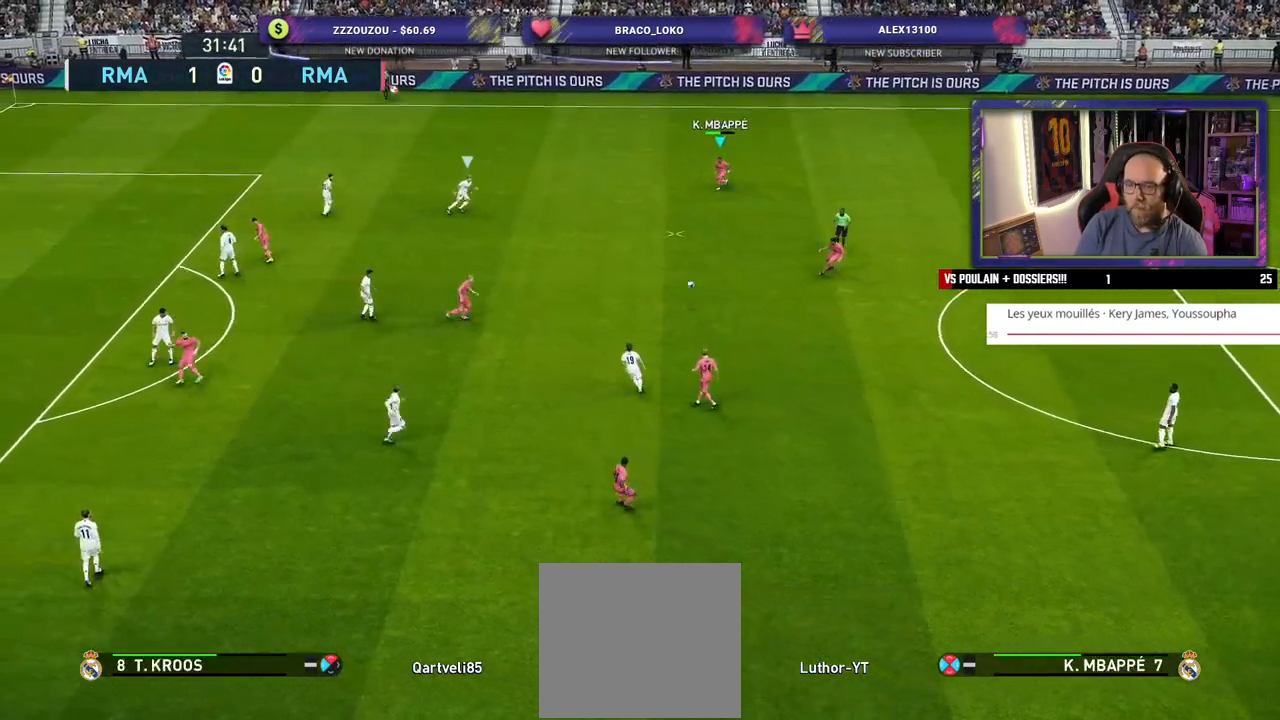
{"buttons": ["CROSS"], "left_stick": "down-left", "right_stick": "center", "events": [[480, "CROSS", "down"]]}
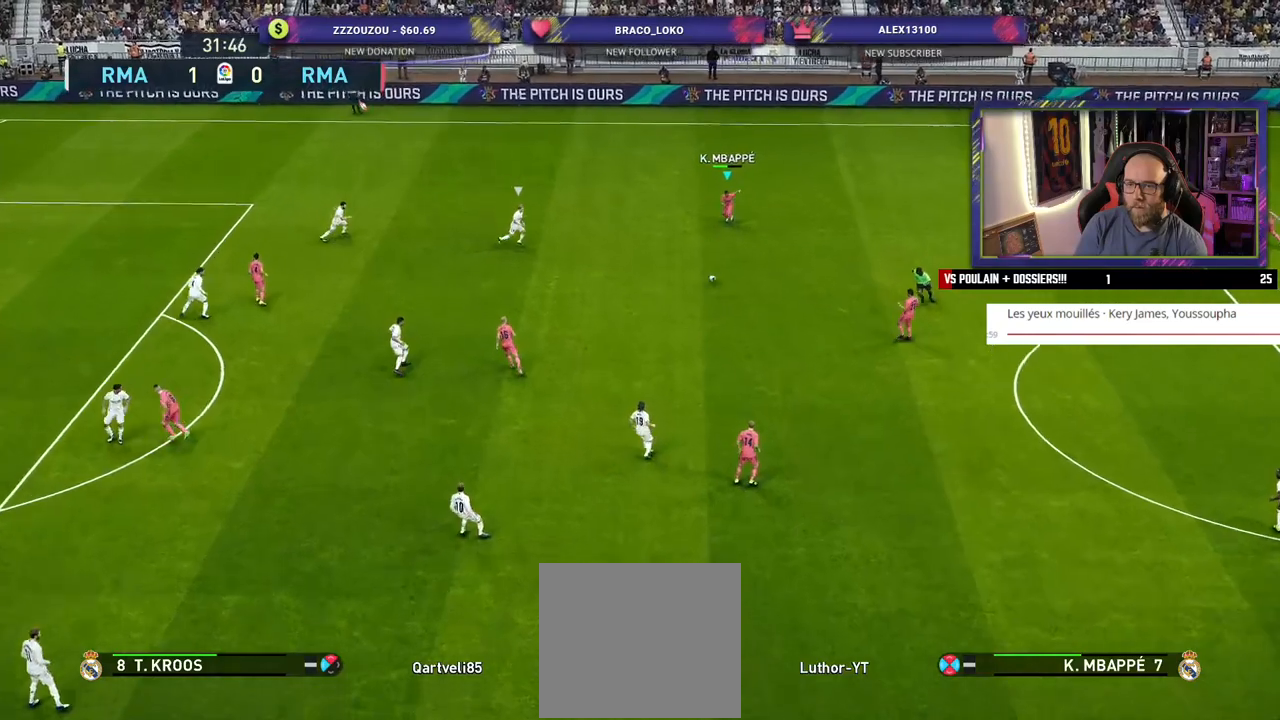
{"buttons": [], "left_stick": "center", "right_stick": "center", "events": [[120, "CROSS", "up"], [360, "left_stick", "center"]]}
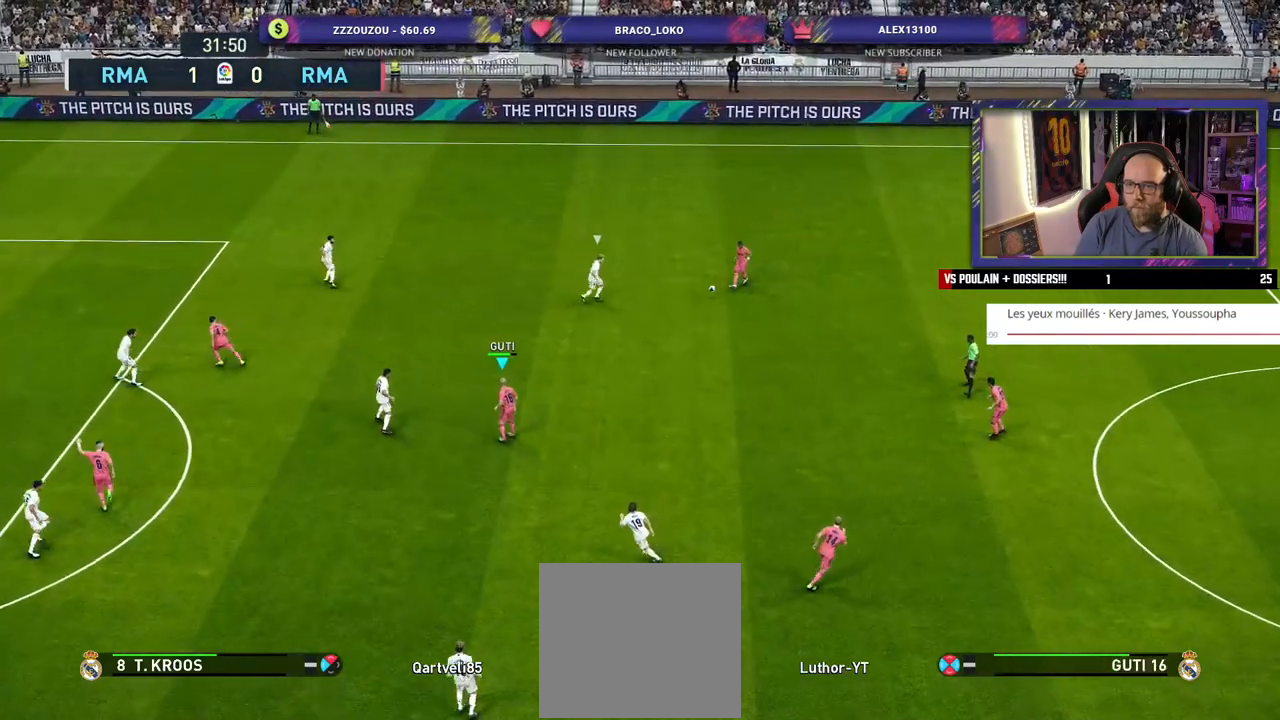
{"buttons": ["CROSS"], "left_stick": "up-left", "right_stick": "center", "events": [[100, "left_stick", "up-right"], [360, "left_stick", "up-left"], [420, "CROSS", "down"]]}
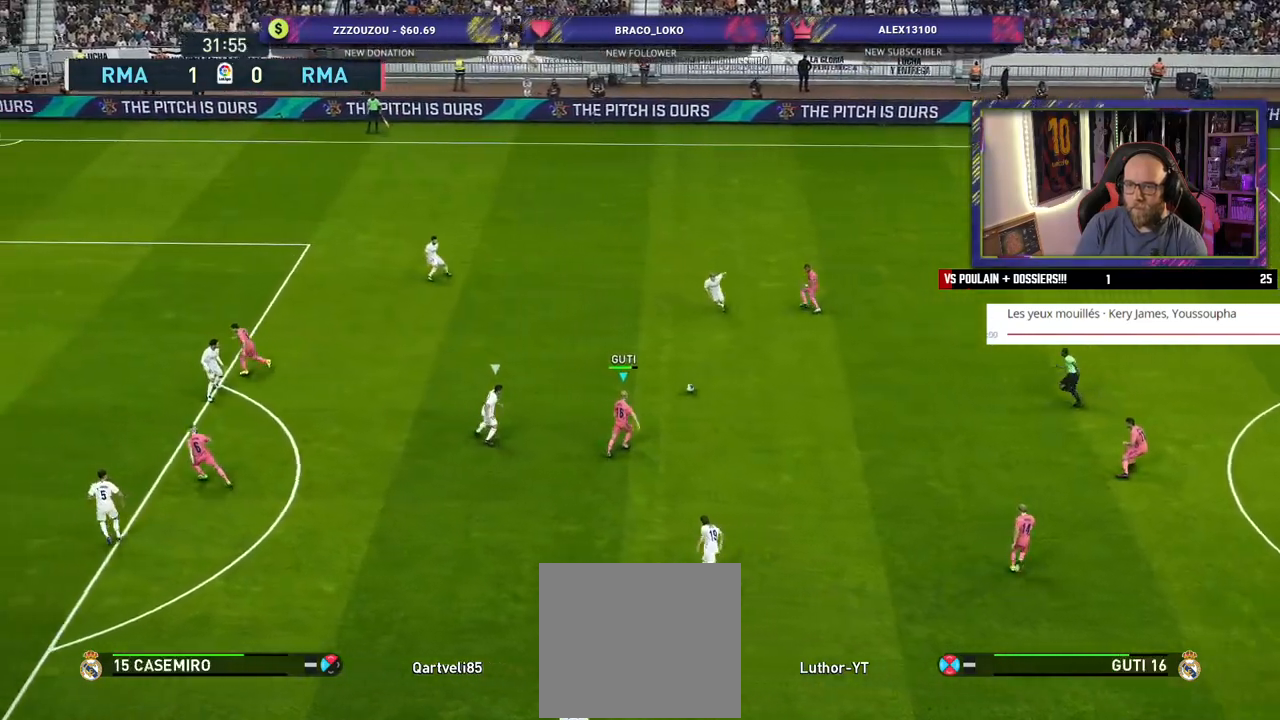
{"buttons": [], "left_stick": "center", "right_stick": "center", "events": [[20, "CROSS", "up"], [280, "left_stick", "center"]]}
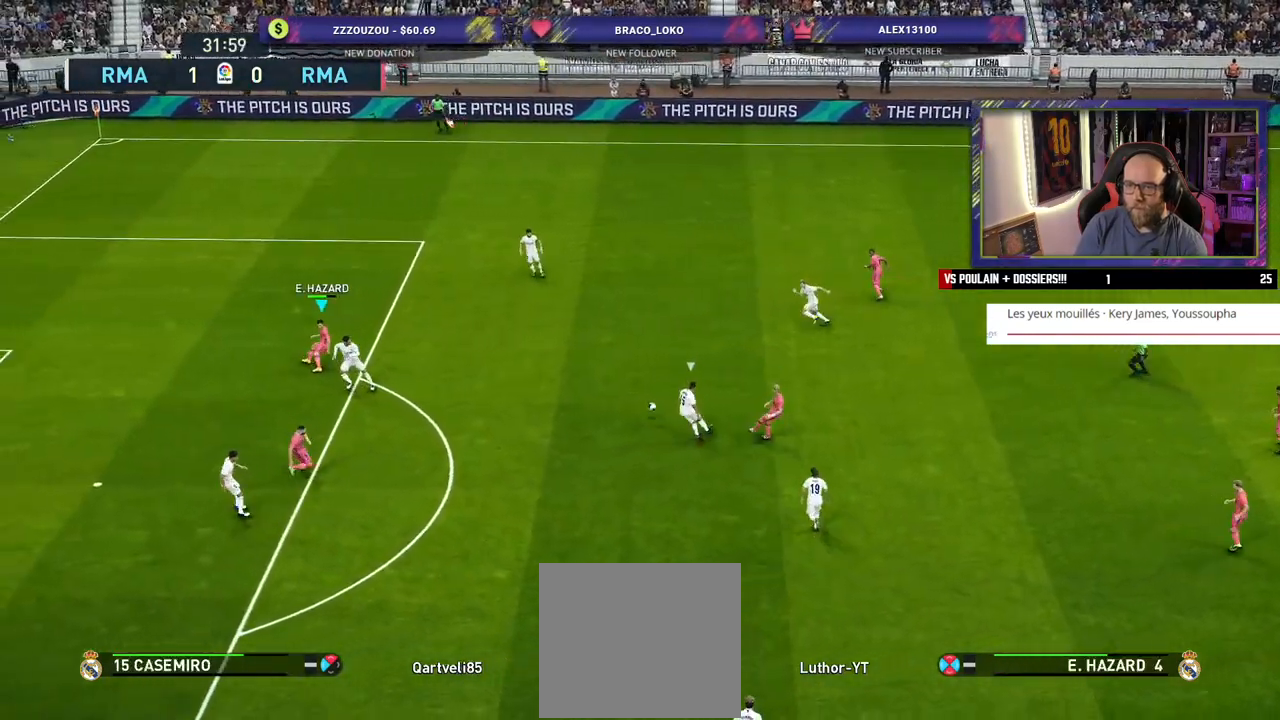
{"buttons": [], "left_stick": "up-right", "right_stick": "center", "events": [[20, "left_stick", "right"], [380, "left_stick", "up-right"]]}
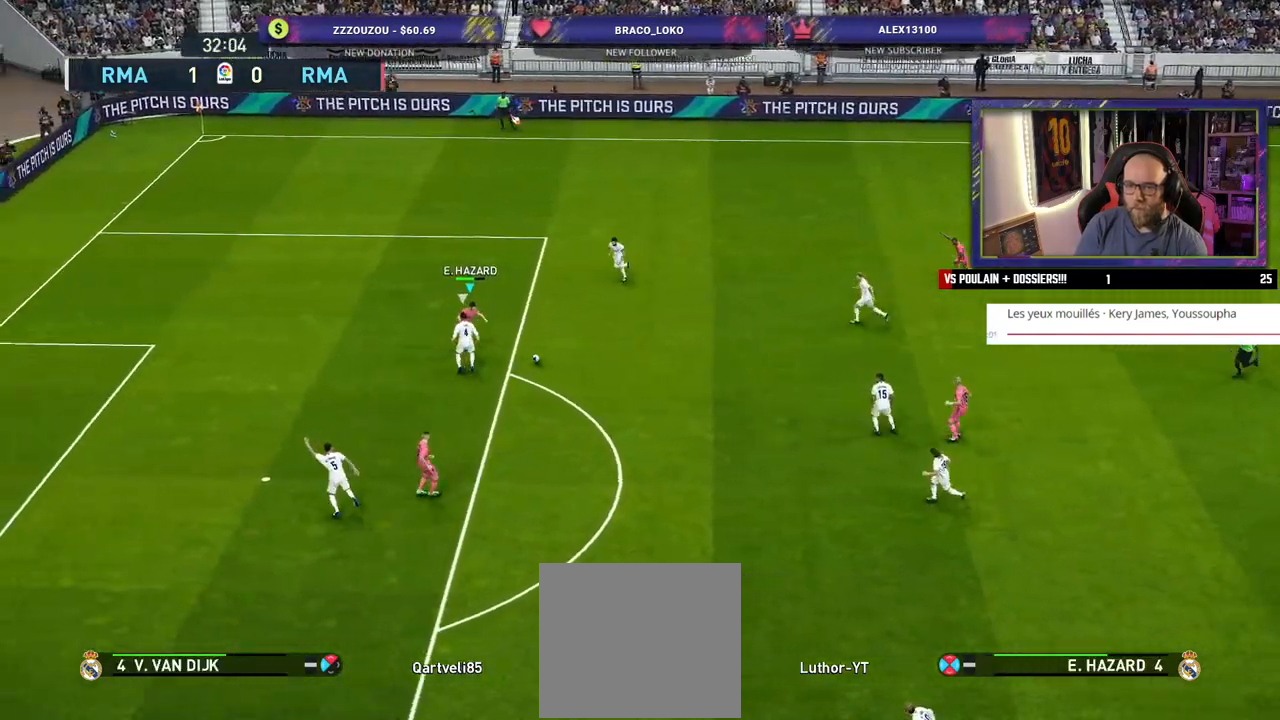
{"buttons": [], "left_stick": "down", "right_stick": "center", "events": [[20, "left_stick", "right"], [140, "left_stick", "down-right"], [460, "left_stick", "down"]]}
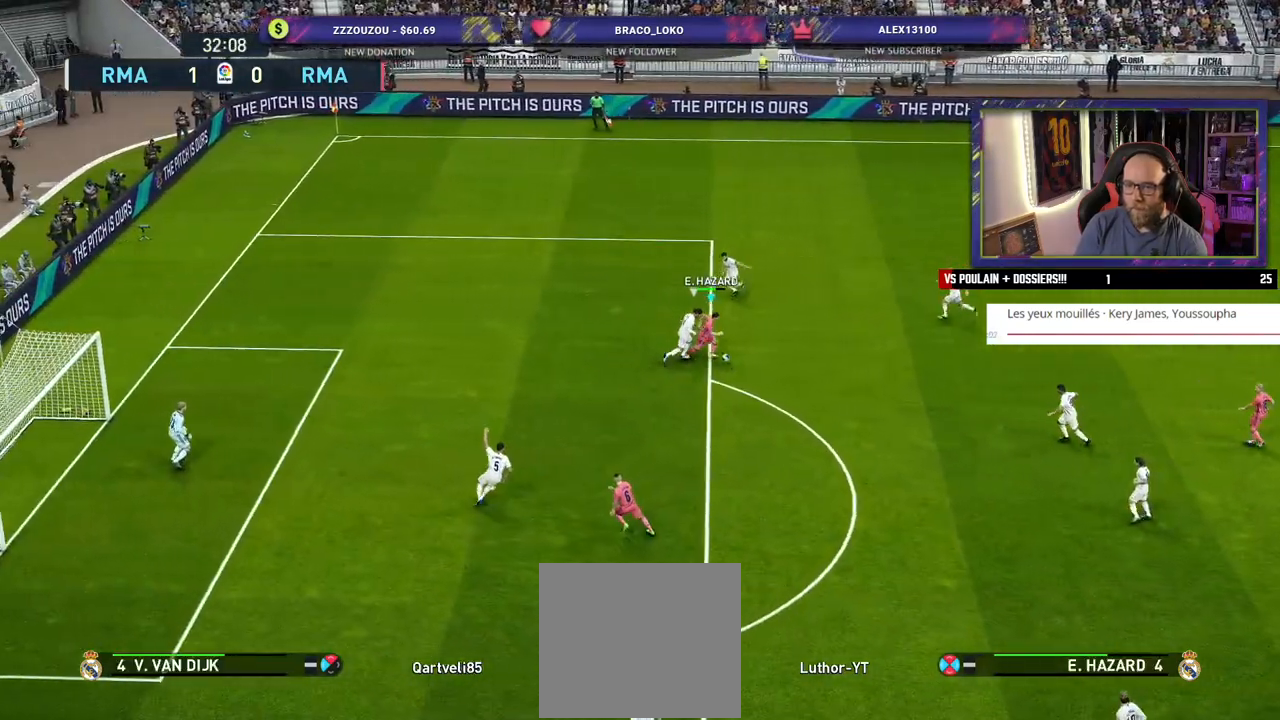
{"buttons": [], "left_stick": "down-left", "right_stick": "center", "events": [[120, "left_stick", "down-left"]]}
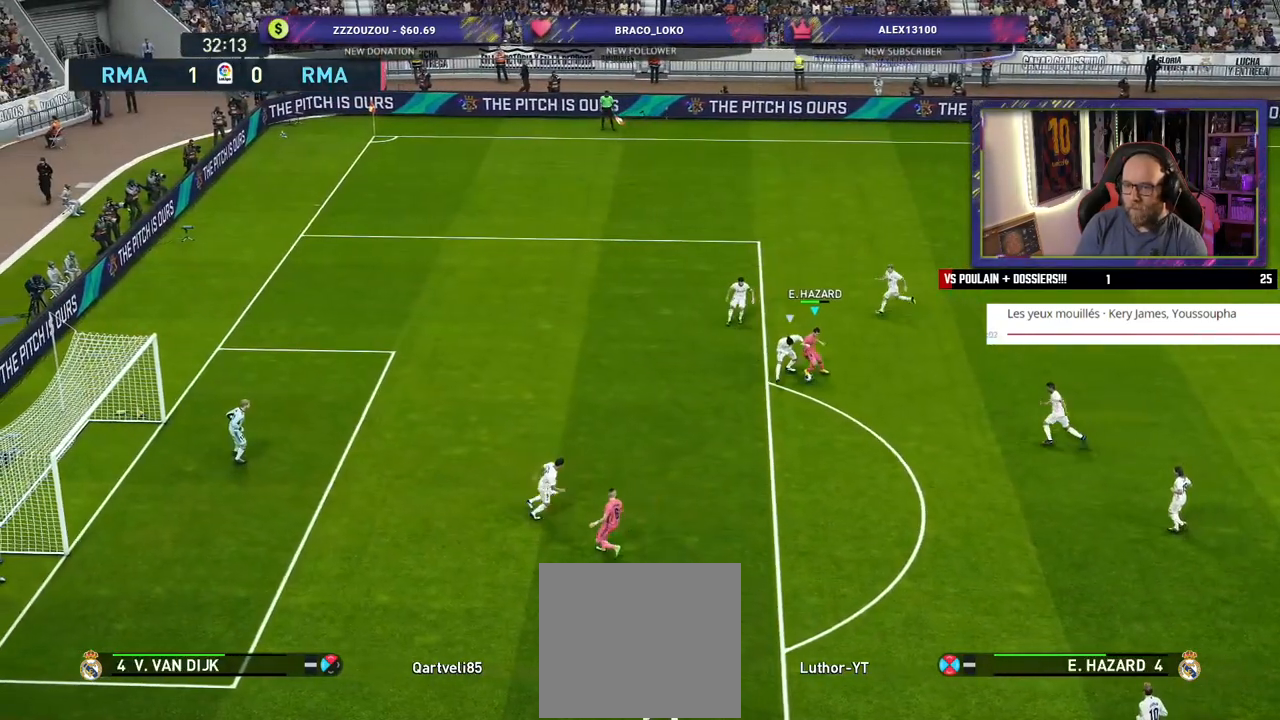
{"buttons": [], "left_stick": "down-left", "right_stick": "center", "events": []}
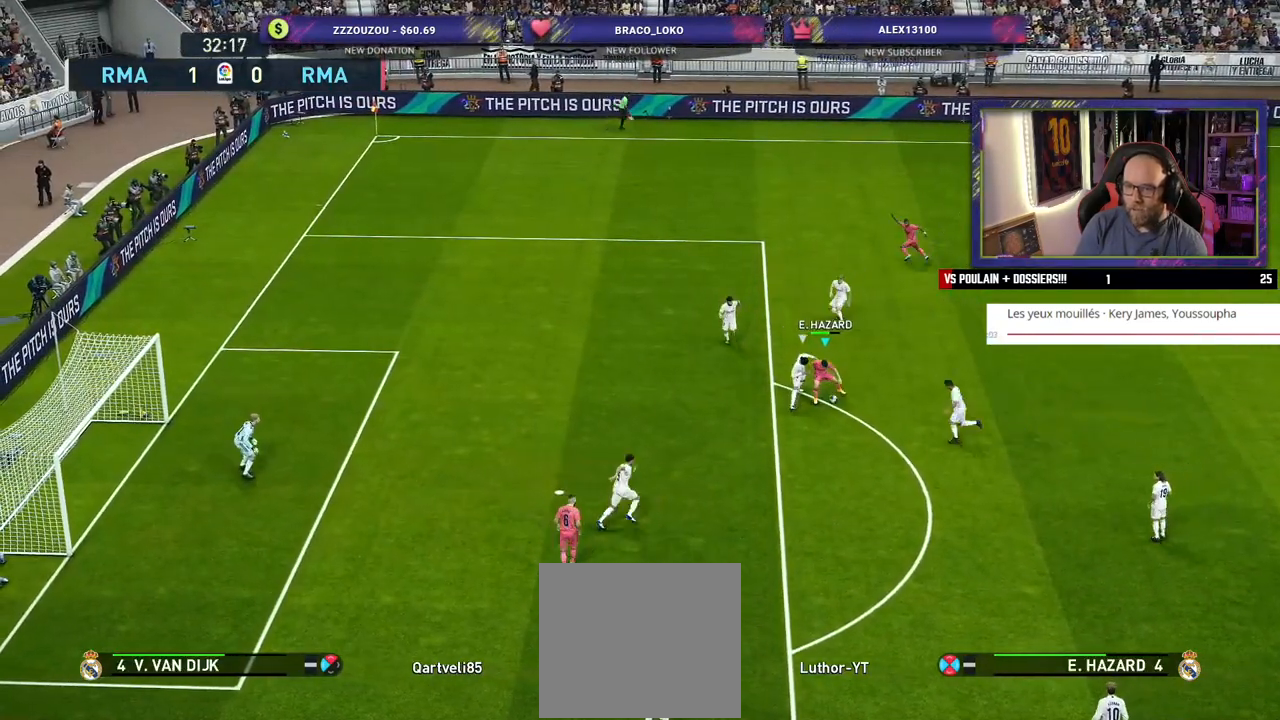
{"buttons": [], "left_stick": "down-left", "right_stick": "center", "events": []}
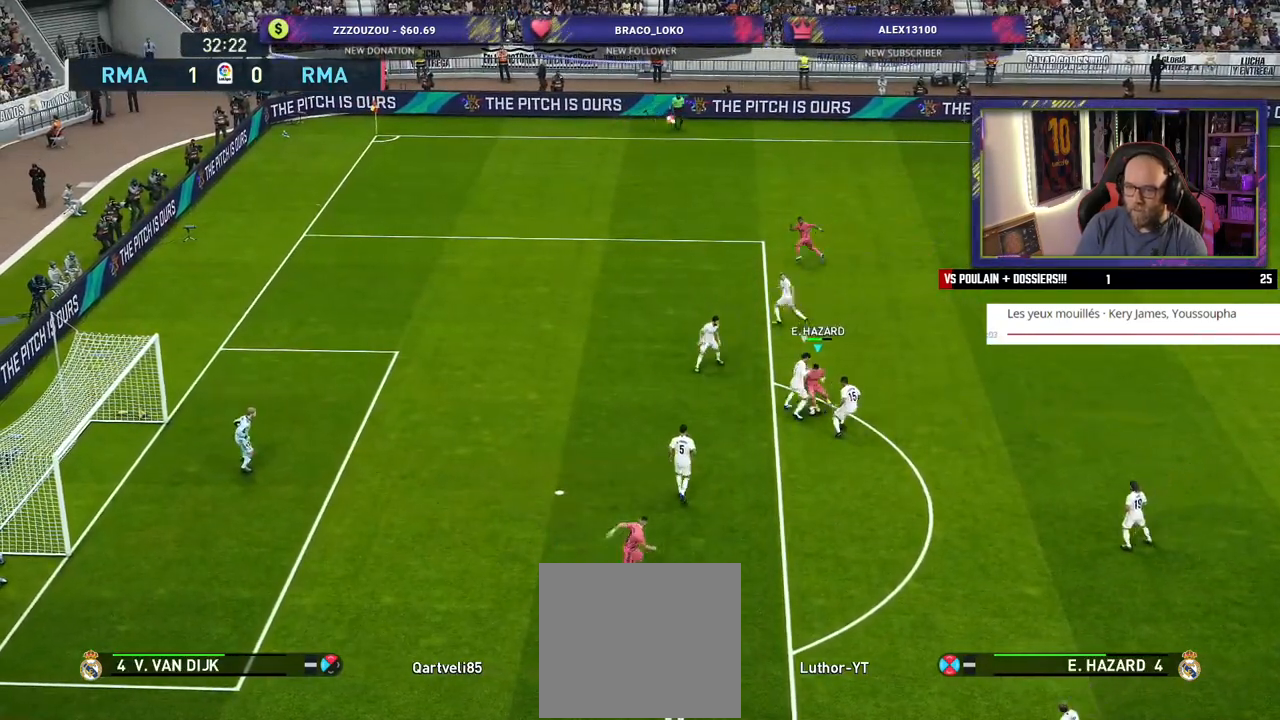
{"buttons": [], "left_stick": "left", "right_stick": "center", "events": [[480, "left_stick", "left"]]}
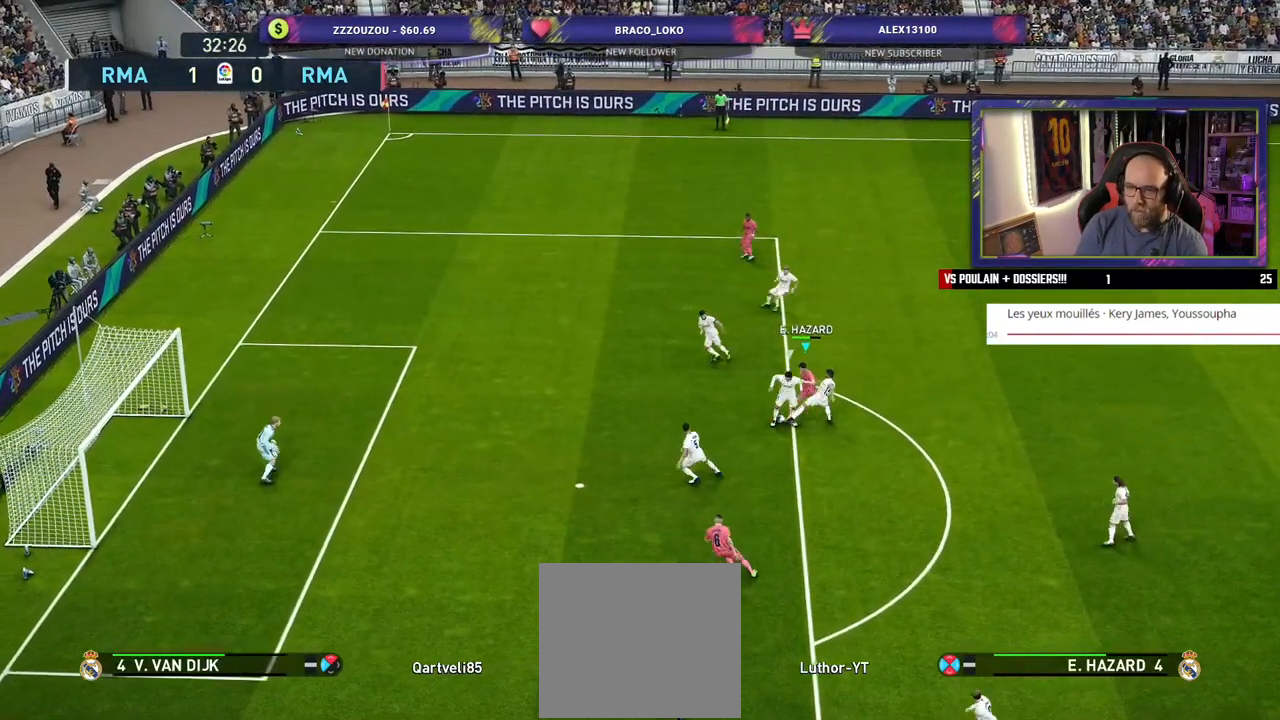
{"buttons": [], "left_stick": "up-left", "right_stick": "center", "events": [[280, "left_stick", "up-left"]]}
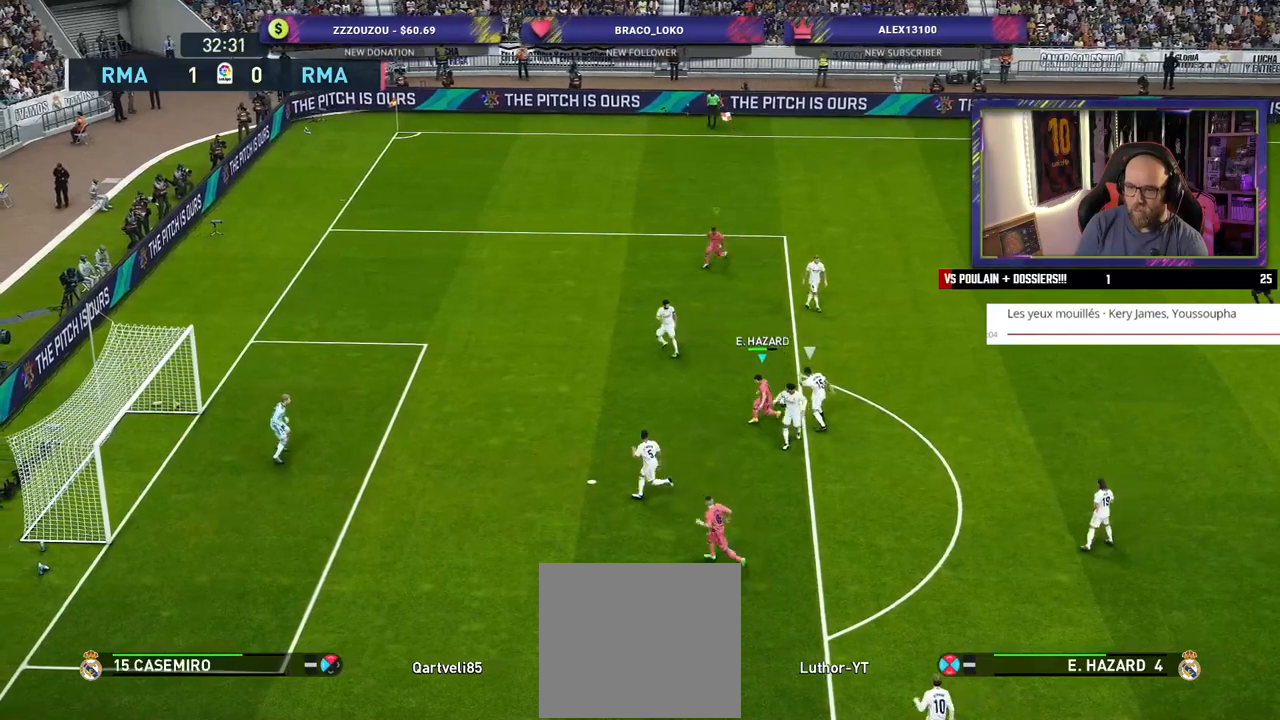
{"buttons": ["R2"], "left_stick": "up-right", "right_stick": "center", "events": [[180, "left_stick", "up"], [260, "R2", "down"], [340, "left_stick", "up-right"]]}
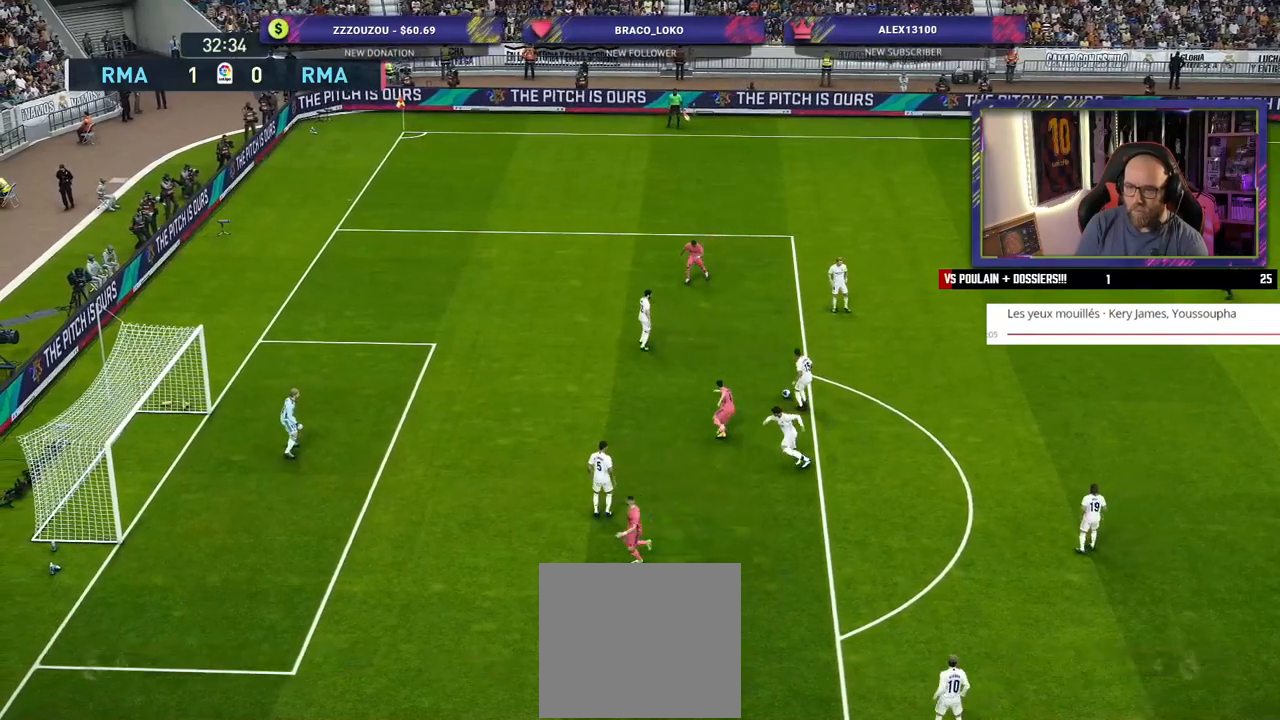
{"buttons": [], "left_stick": "right", "right_stick": "center", "events": [[360, "left_stick", "right"], [440, "R2", "up"]]}
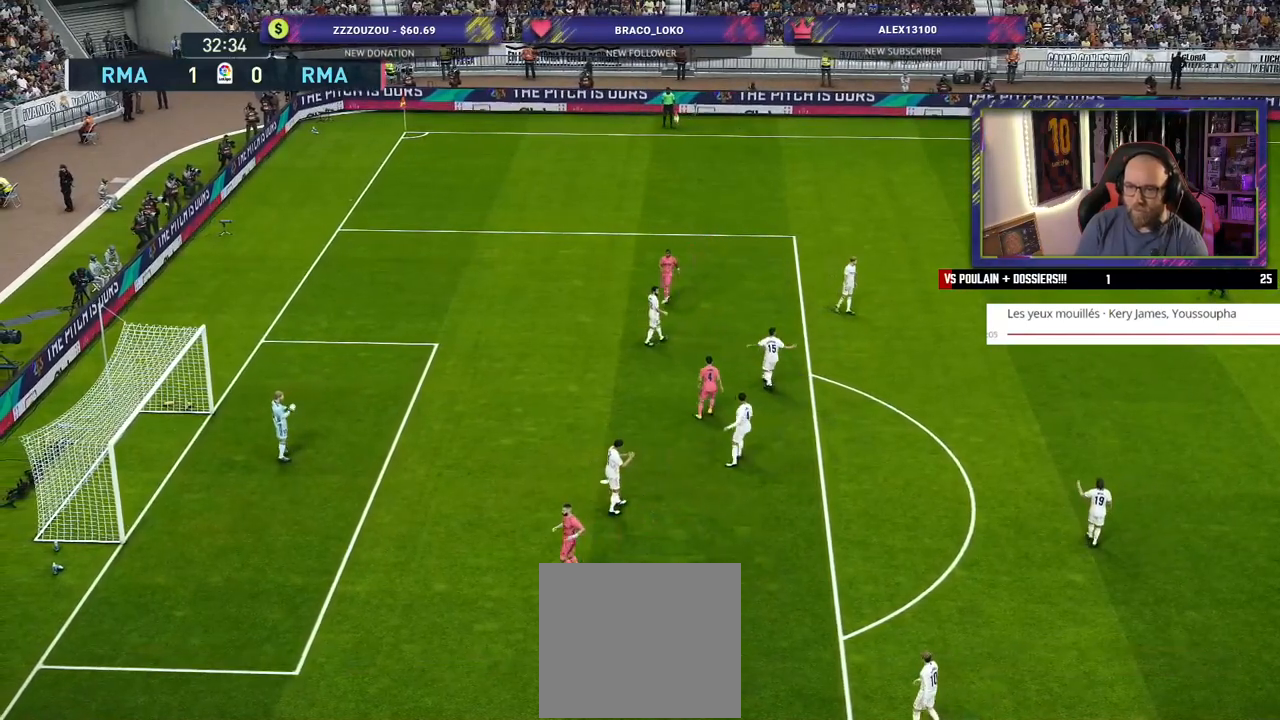
{"buttons": [], "left_stick": "center", "right_stick": "center", "events": [[20, "left_stick", "center"]]}
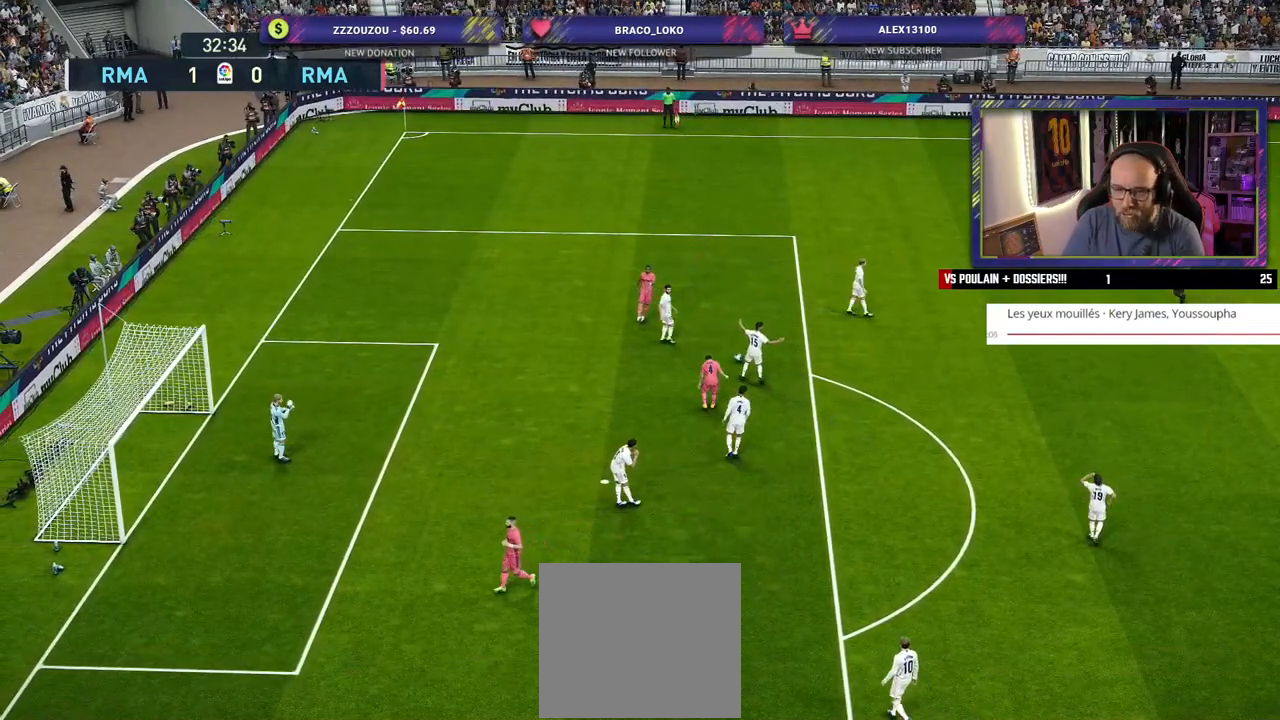
{"buttons": [], "left_stick": "center", "right_stick": "center", "events": []}
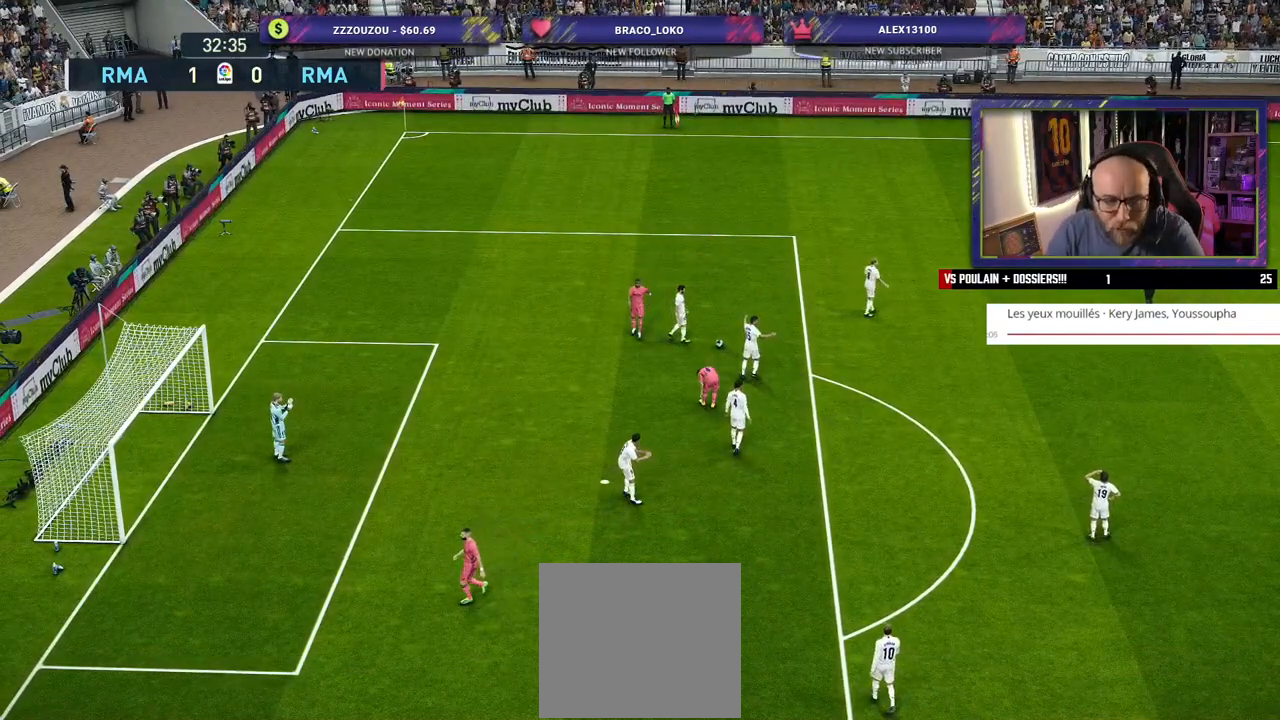
{"buttons": [], "left_stick": "center", "right_stick": "center", "events": []}
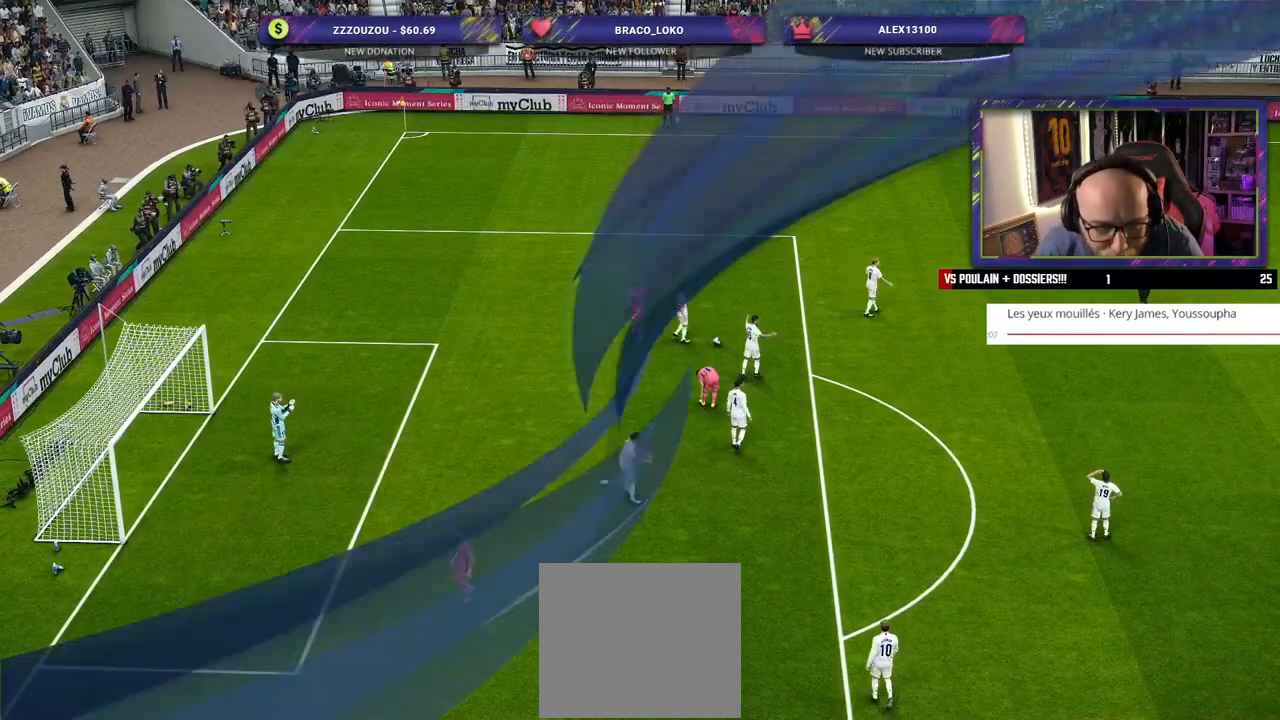
{"buttons": ["START"], "left_stick": "center", "right_stick": "center", "events": [[480, "START", "down"]]}
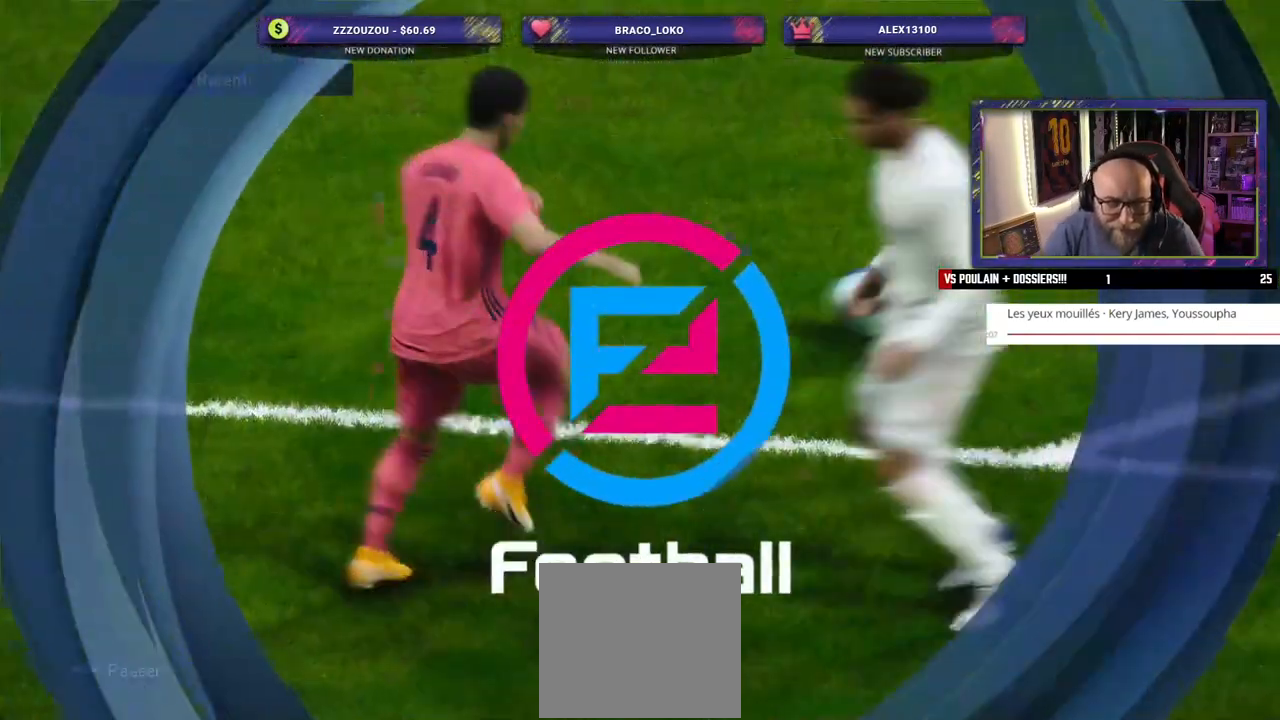
{"buttons": ["START"], "left_stick": "center", "right_stick": "center", "events": [[180, "START", "up"], [420, "START", "down"]]}